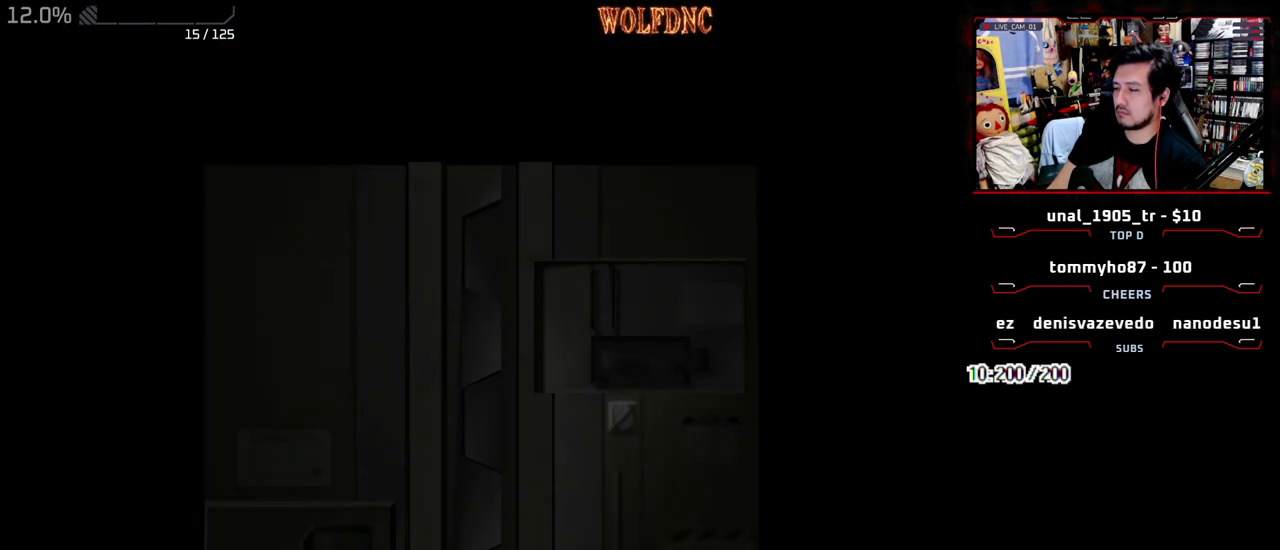
Gameplay with a controller (PlayStation layout); each line is a JSON object with the inputs held at the frame after it. "events" lists button and stick changes between this image and that frame as [ms after this image, input, new state], when the widget could be followed in between. Not read: L3 R3 other_buttons.
{"buttons": ["DPAD_LEFT"], "events": [[117, "SELECT", "down"], [267, "SELECT", "up"]]}
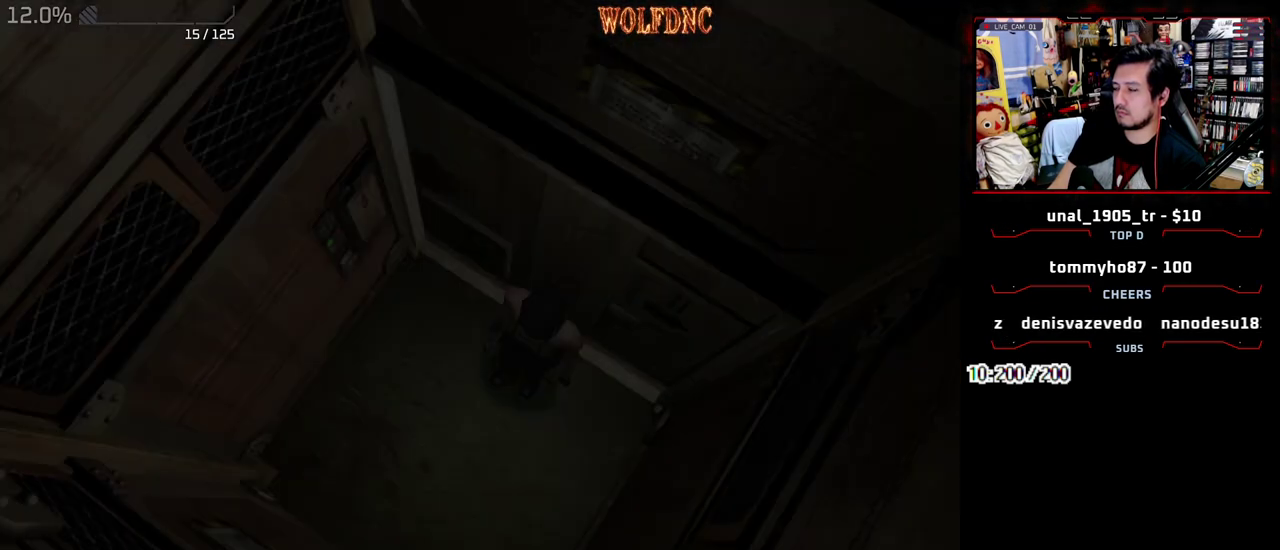
{"buttons": ["SQUARE", "DPAD_UP", "DPAD_LEFT"], "events": [[83, "DPAD_DOWN", "down"], [183, "SQUARE", "down"], [267, "DPAD_DOWN", "up"], [317, "SQUARE", "up"], [417, "DPAD_UP", "down"], [417, "SQUARE", "down"]]}
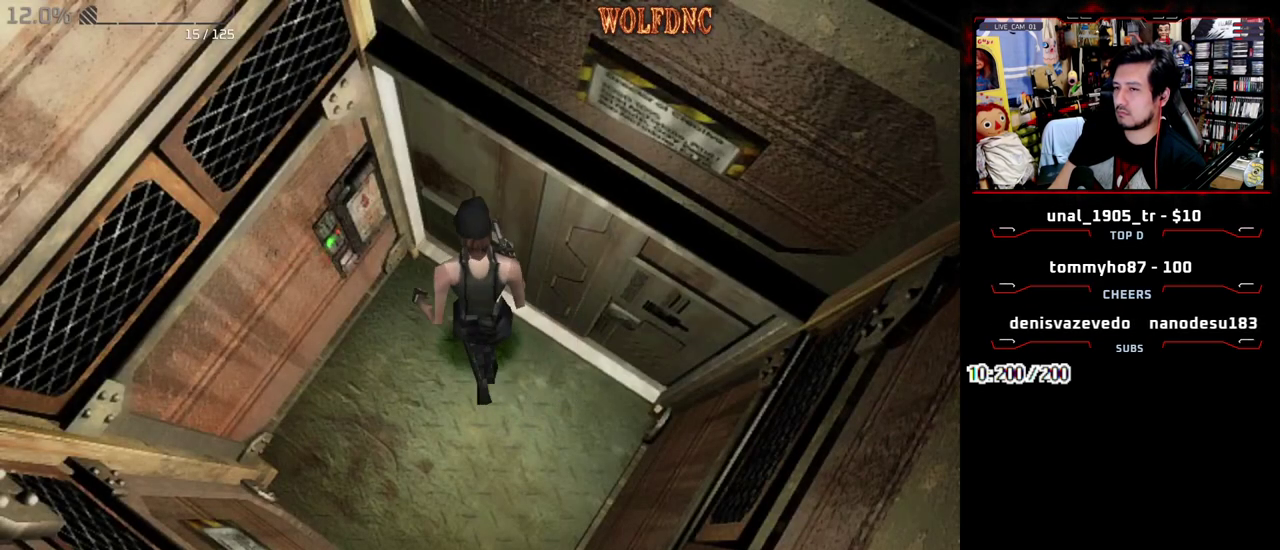
{"buttons": ["CROSS"], "events": [[200, "CROSS", "down"], [283, "CROSS", "up"], [283, "DPAD_LEFT", "up"], [283, "DPAD_UP", "up"], [283, "SQUARE", "up"], [333, "CROSS", "down"], [433, "CROSS", "up"], [483, "CROSS", "down"]]}
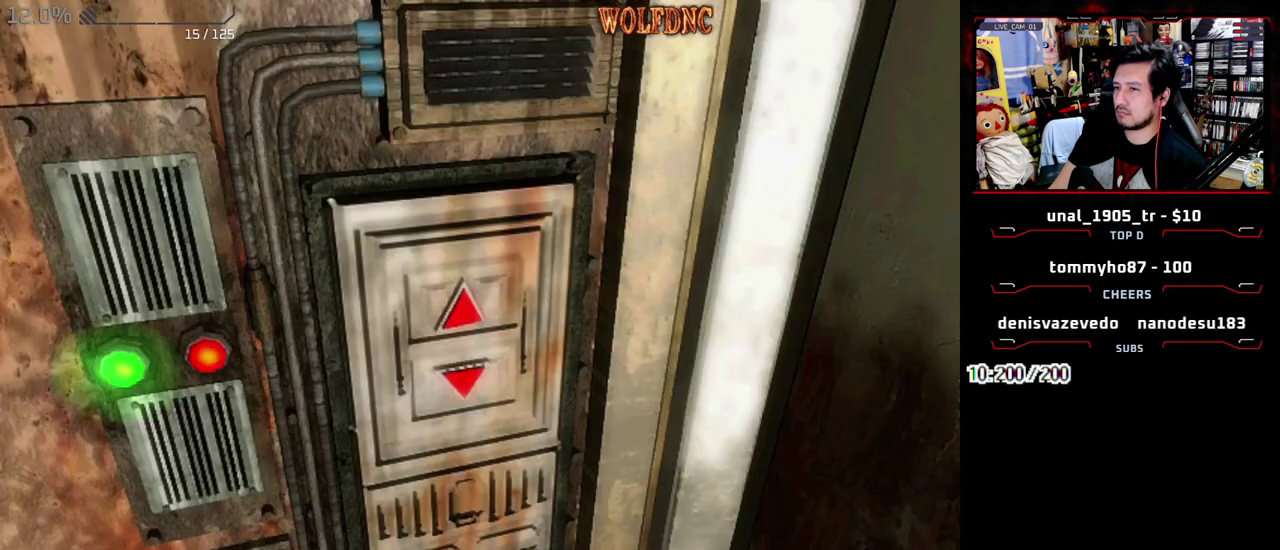
{"buttons": [], "events": [[67, "CROSS", "up"], [117, "CROSS", "down"], [167, "CROSS", "up"], [217, "CROSS", "down"], [300, "CROSS", "up"]]}
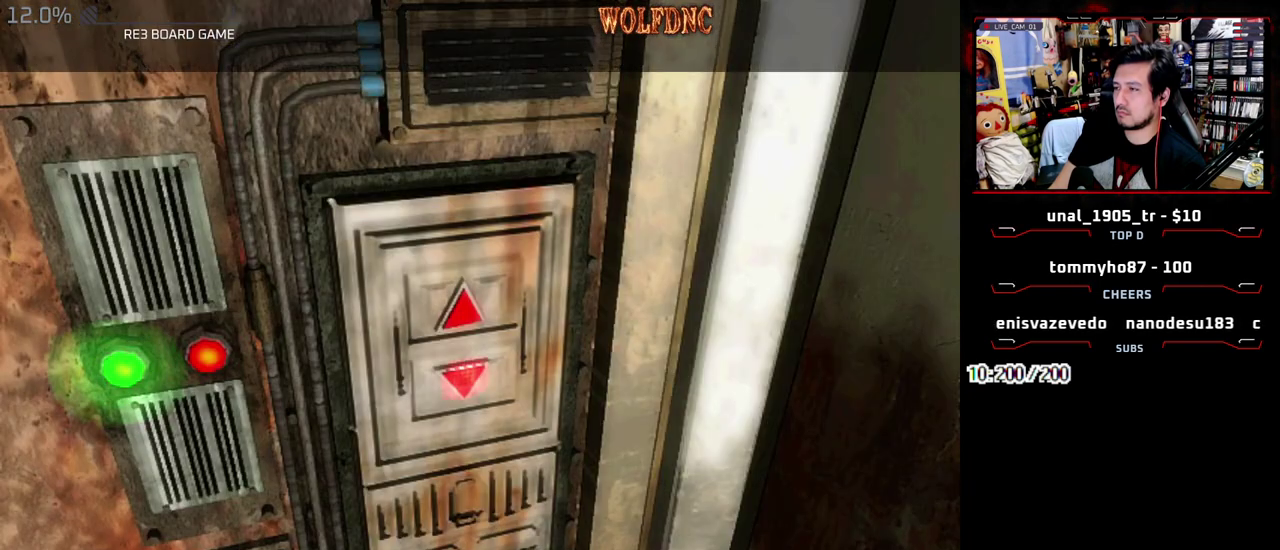
{"buttons": [], "events": []}
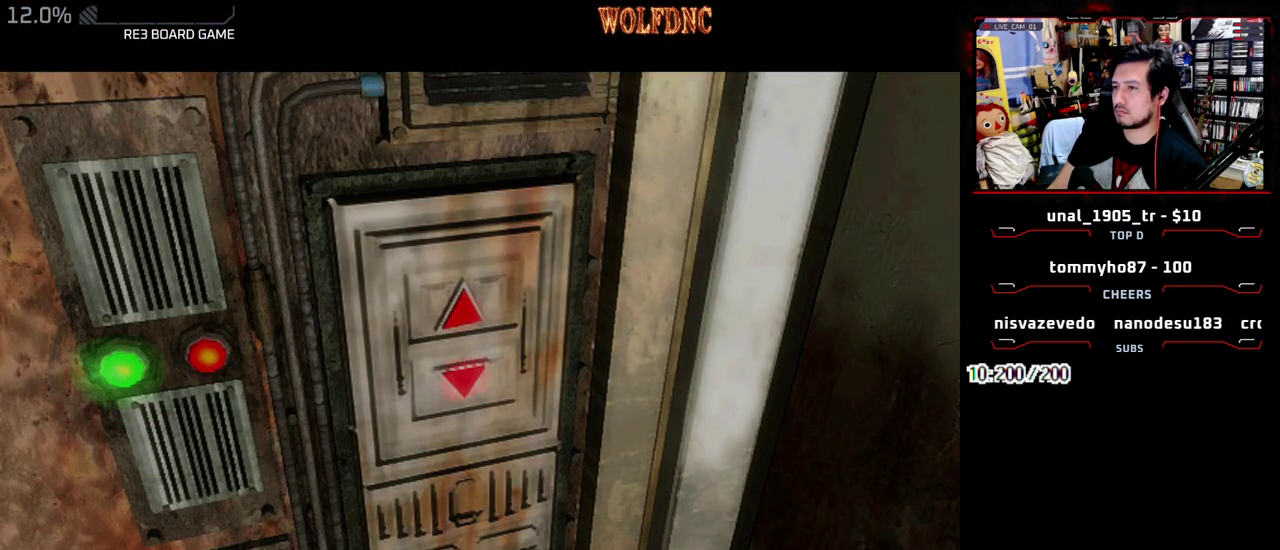
{"buttons": [], "events": []}
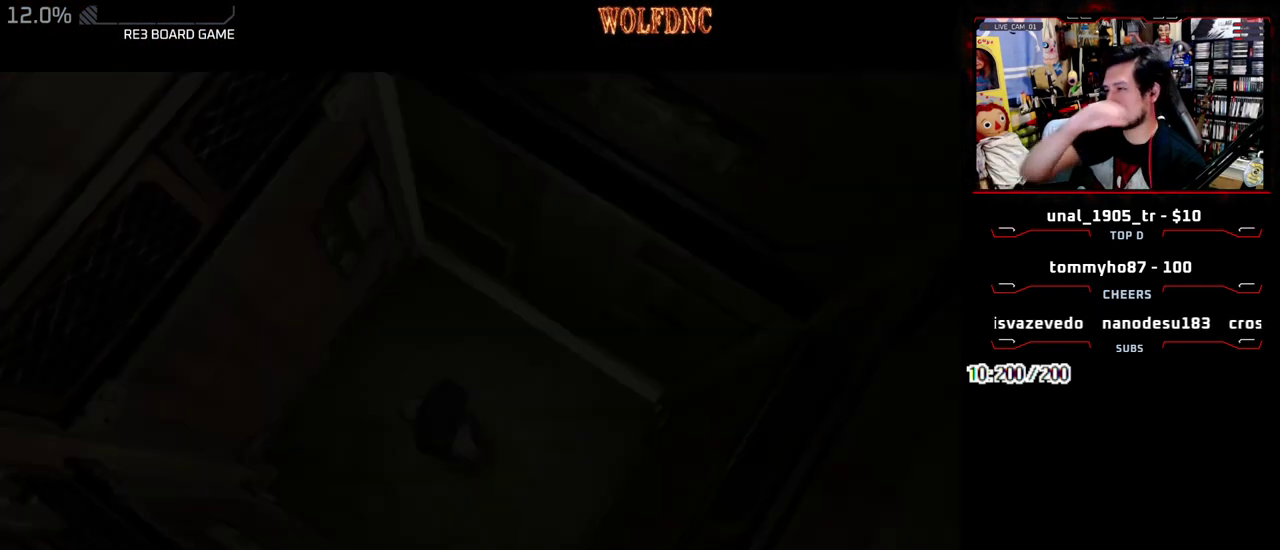
{"buttons": [], "events": []}
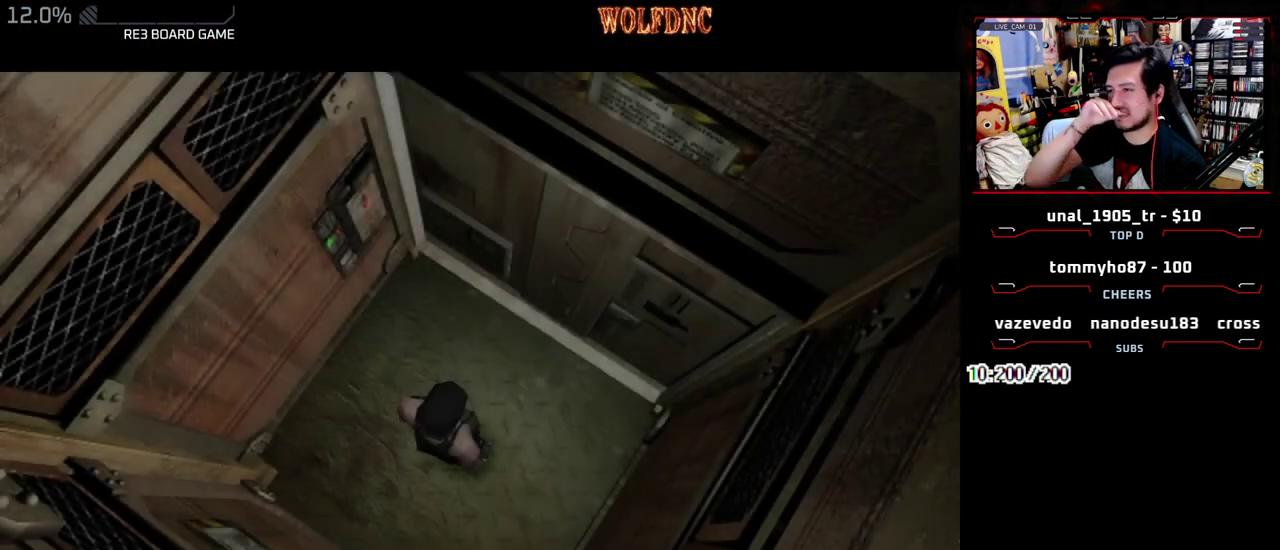
{"buttons": [], "events": []}
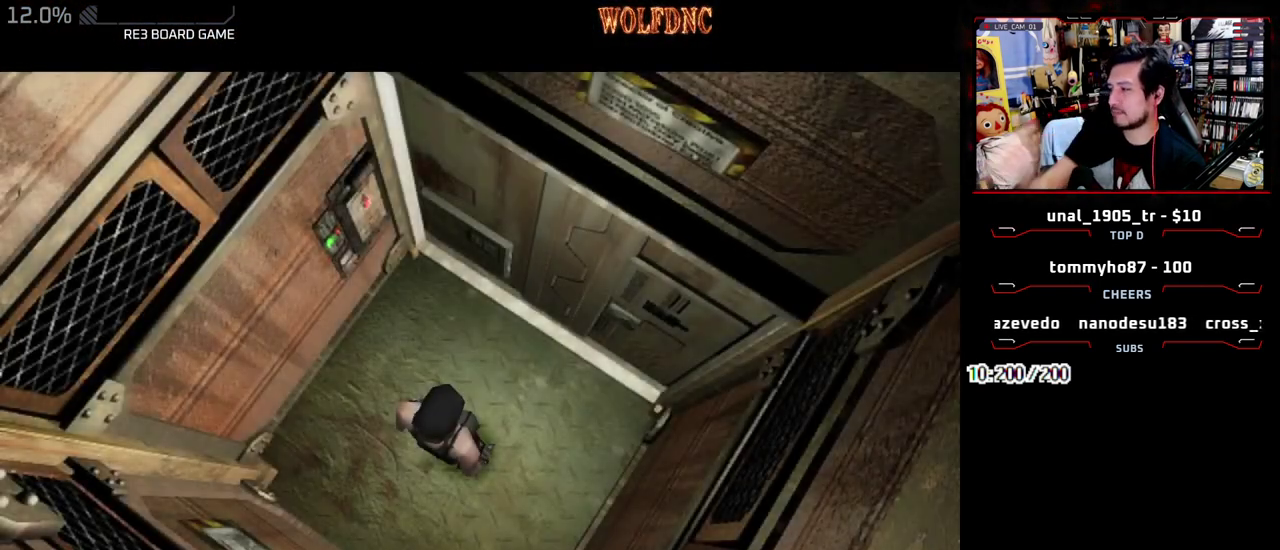
{"buttons": [], "events": []}
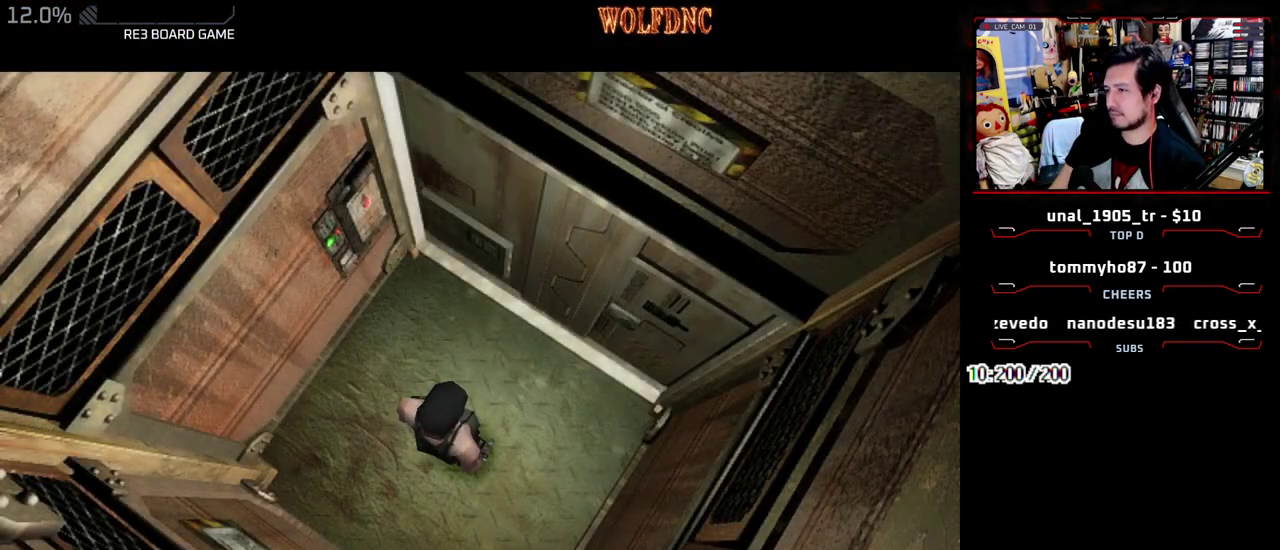
{"buttons": [], "events": []}
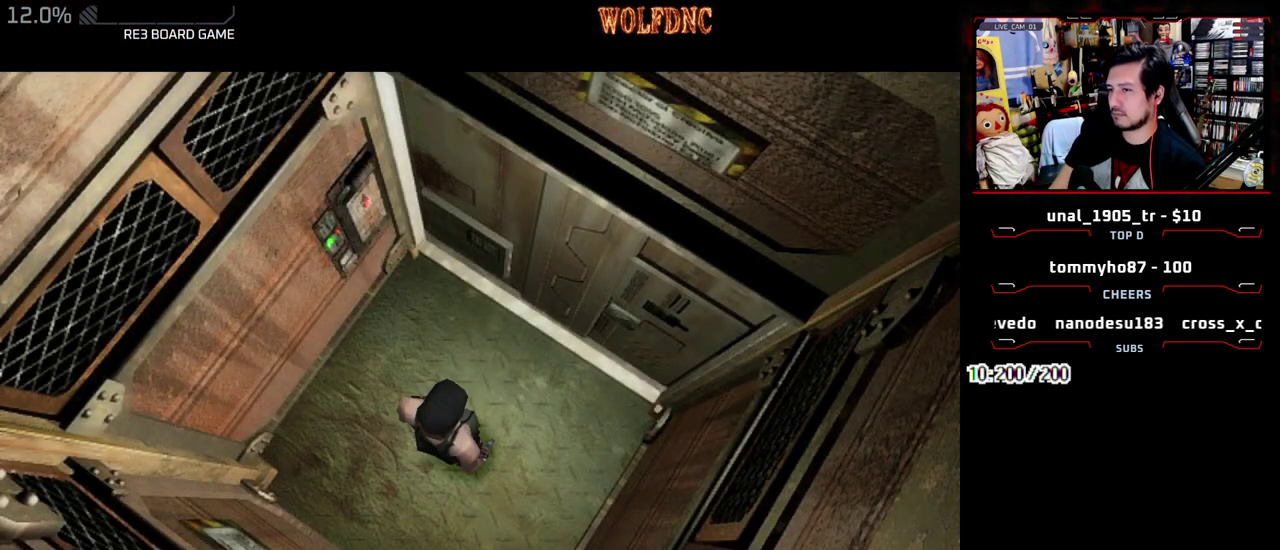
{"buttons": [], "events": []}
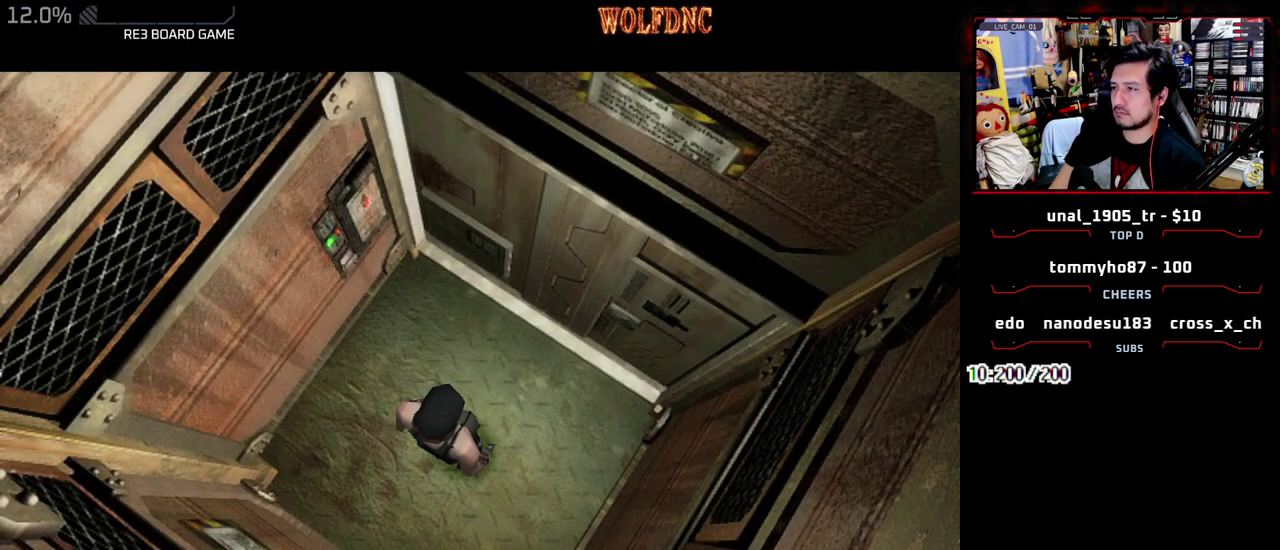
{"buttons": [], "events": []}
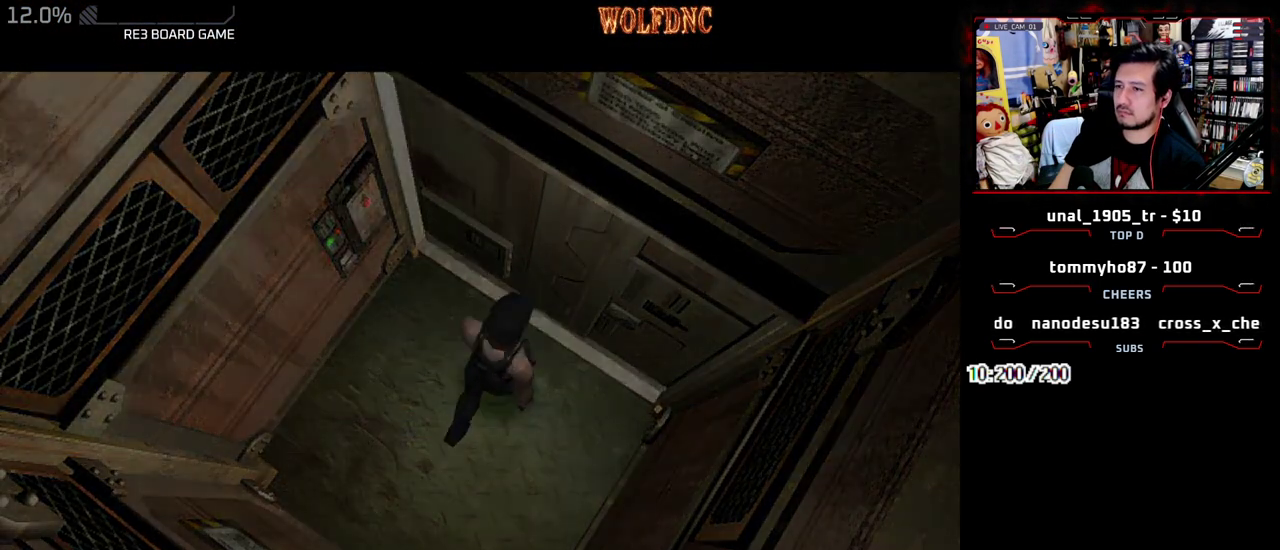
{"buttons": ["CROSS"], "events": [[300, "CROSS", "down"], [400, "CROSS", "up"], [450, "CROSS", "down"]]}
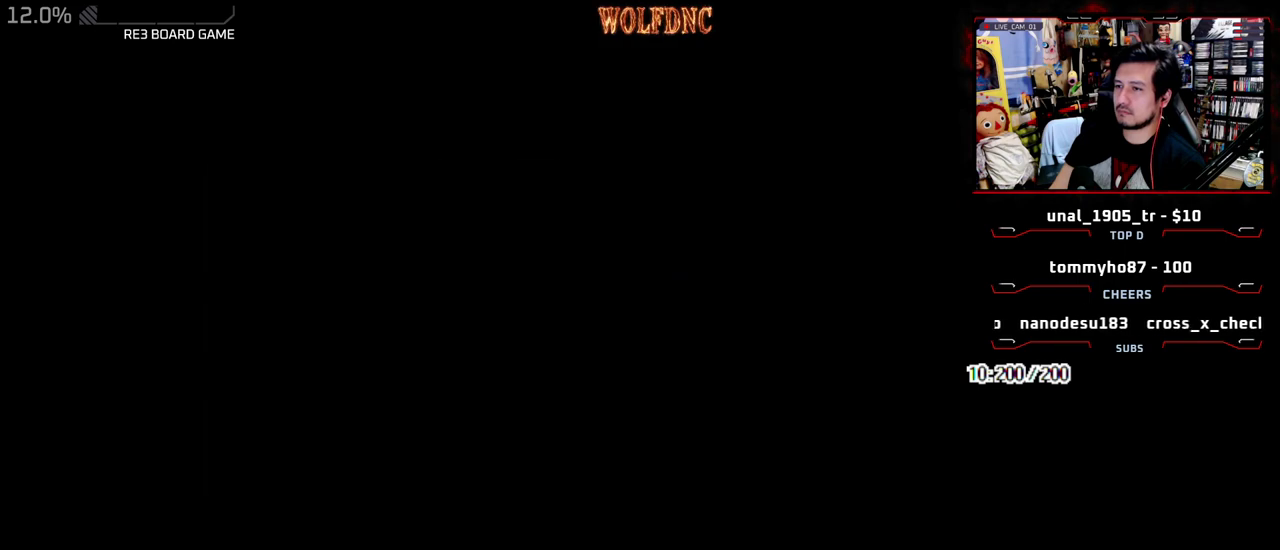
{"buttons": [], "events": [[33, "CROSS", "up"], [83, "CROSS", "down"], [183, "CROSS", "up"], [233, "CROSS", "down"], [317, "CROSS", "up"], [367, "CROSS", "down"], [467, "CROSS", "up"]]}
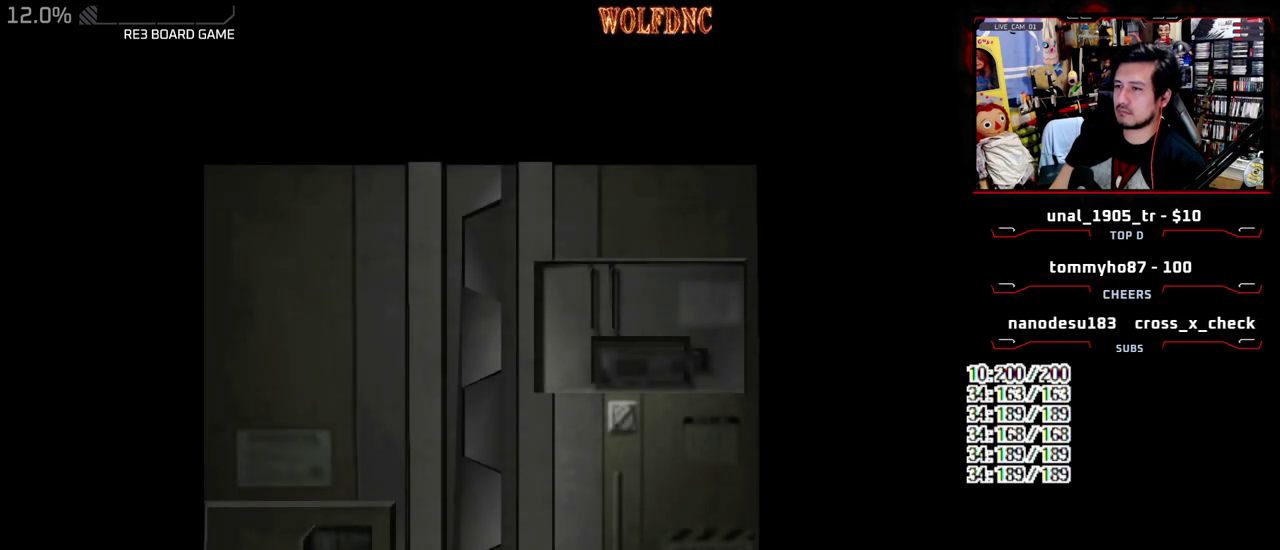
{"buttons": [], "events": [[333, "SELECT", "down"], [483, "SELECT", "up"]]}
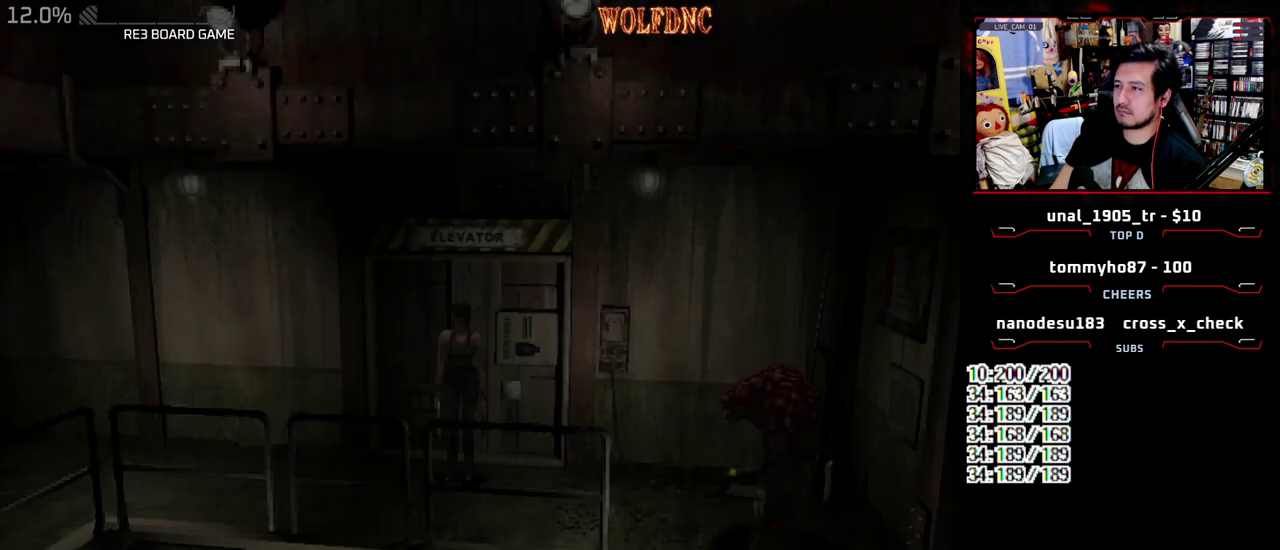
{"buttons": [], "events": [[117, "CIRCLE", "down"], [167, "CIRCLE", "up"], [217, "CIRCLE", "down"], [300, "CIRCLE", "up"]]}
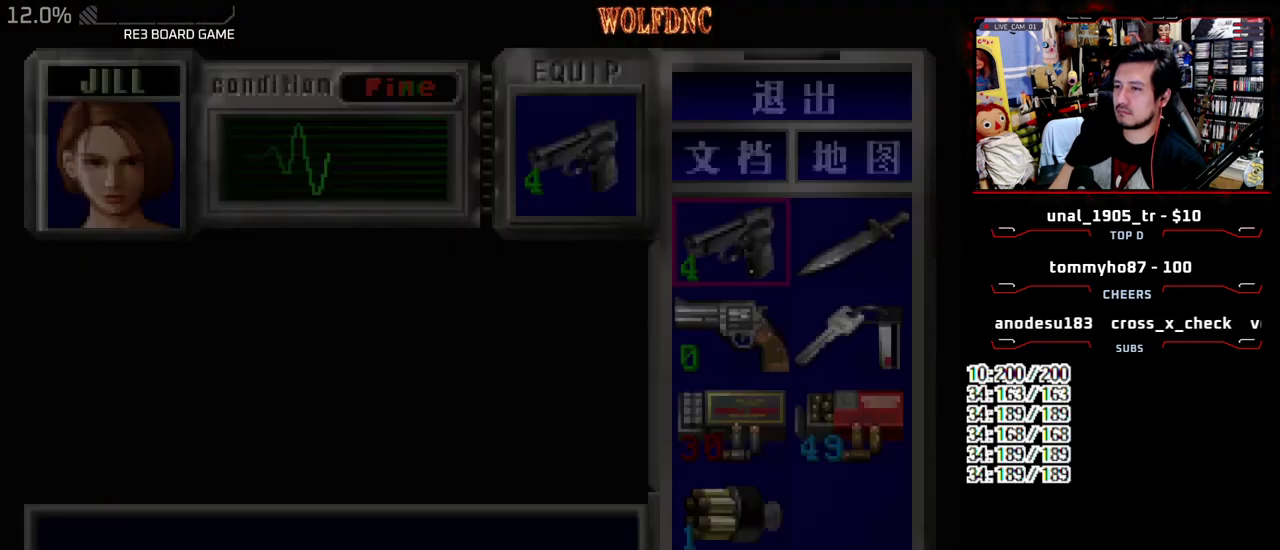
{"buttons": ["DPAD_DOWN"], "events": [[183, "CROSS", "down"], [317, "CROSS", "up"], [417, "DPAD_DOWN", "down"]]}
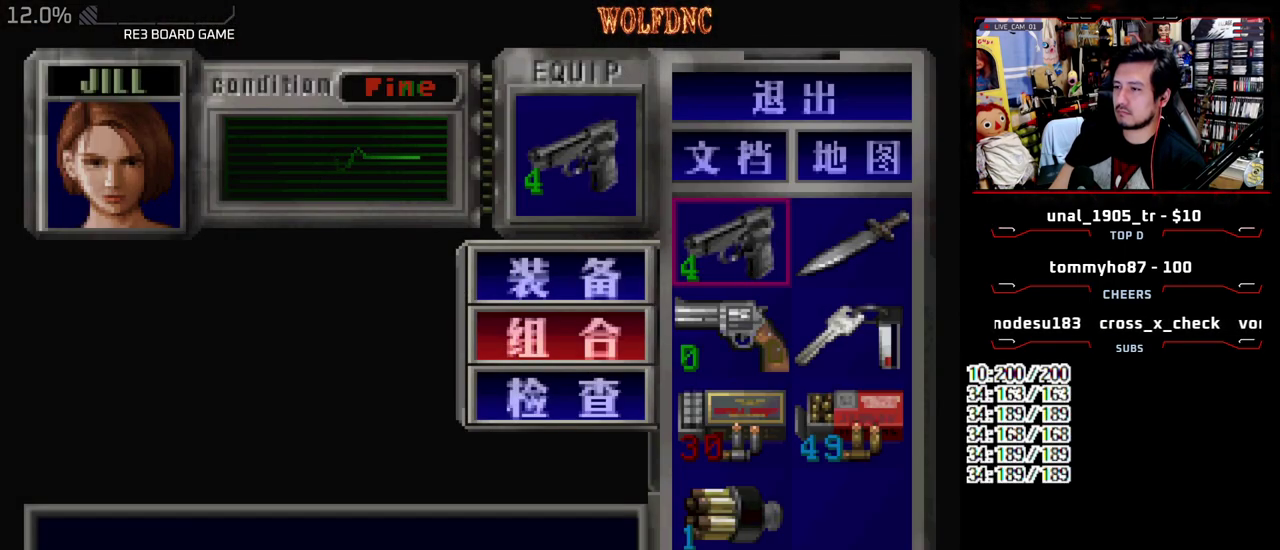
{"buttons": [], "events": [[250, "DPAD_RIGHT", "down"], [333, "DPAD_DOWN", "up"], [383, "DPAD_RIGHT", "up"]]}
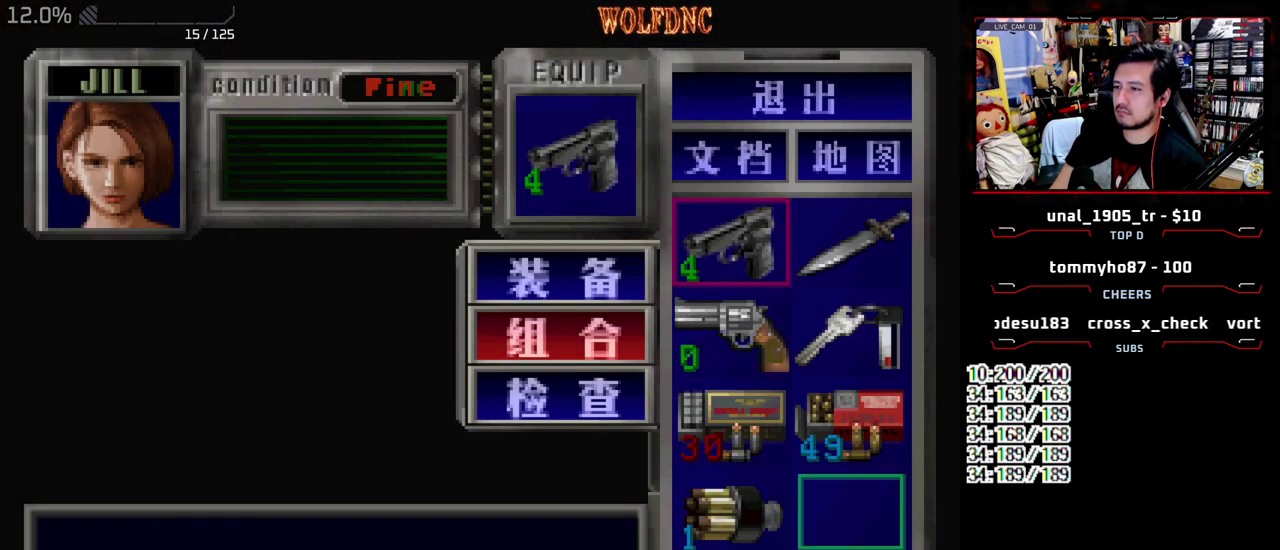
{"buttons": [], "events": [[217, "DPAD_UP", "down"], [267, "CROSS", "down"], [300, "DPAD_UP", "up"], [400, "CROSS", "up"]]}
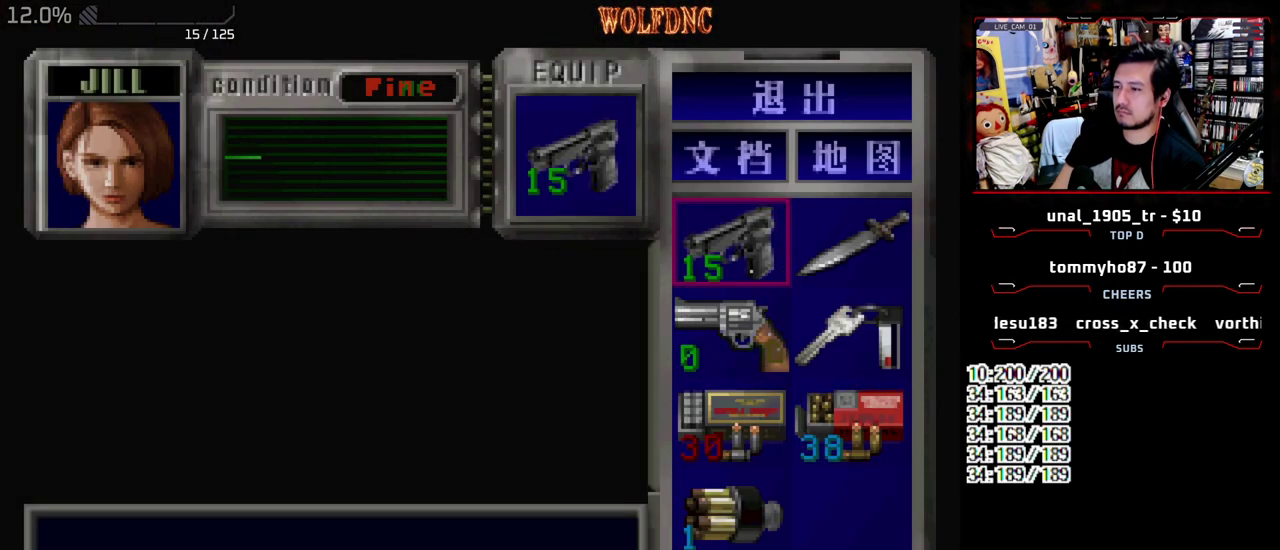
{"buttons": ["DPAD_DOWN"], "events": [[133, "DPAD_DOWN", "down"], [233, "CROSS", "down"], [233, "DPAD_DOWN", "up"], [367, "CROSS", "up"], [367, "DPAD_DOWN", "down"]]}
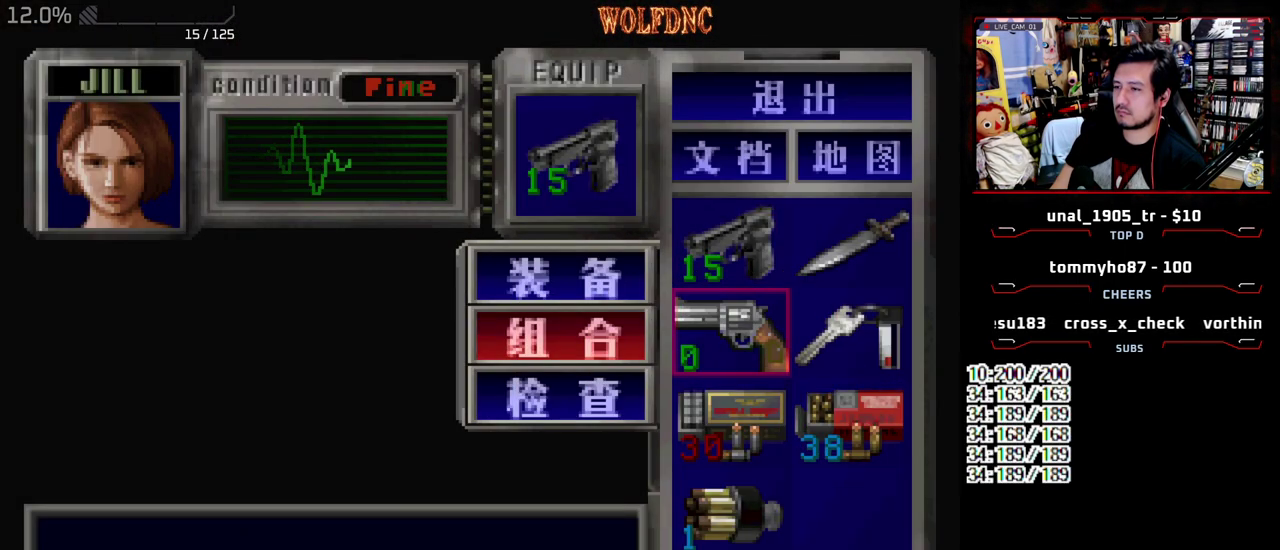
{"buttons": ["DPAD_RIGHT"], "events": [[17, "CROSS", "down"], [100, "CROSS", "up"], [250, "CROSS", "down"], [283, "DPAD_DOWN", "up"], [333, "CROSS", "up"], [383, "DPAD_RIGHT", "down"]]}
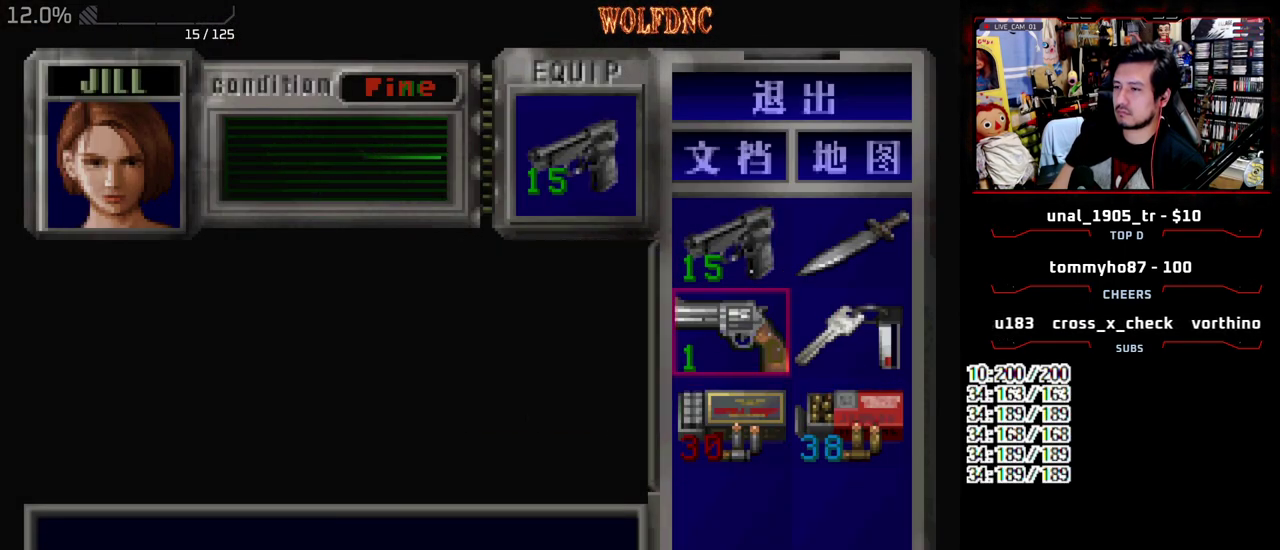
{"buttons": ["DPAD_RIGHT"], "events": [[67, "SQUARE", "down"], [167, "SQUARE", "up"]]}
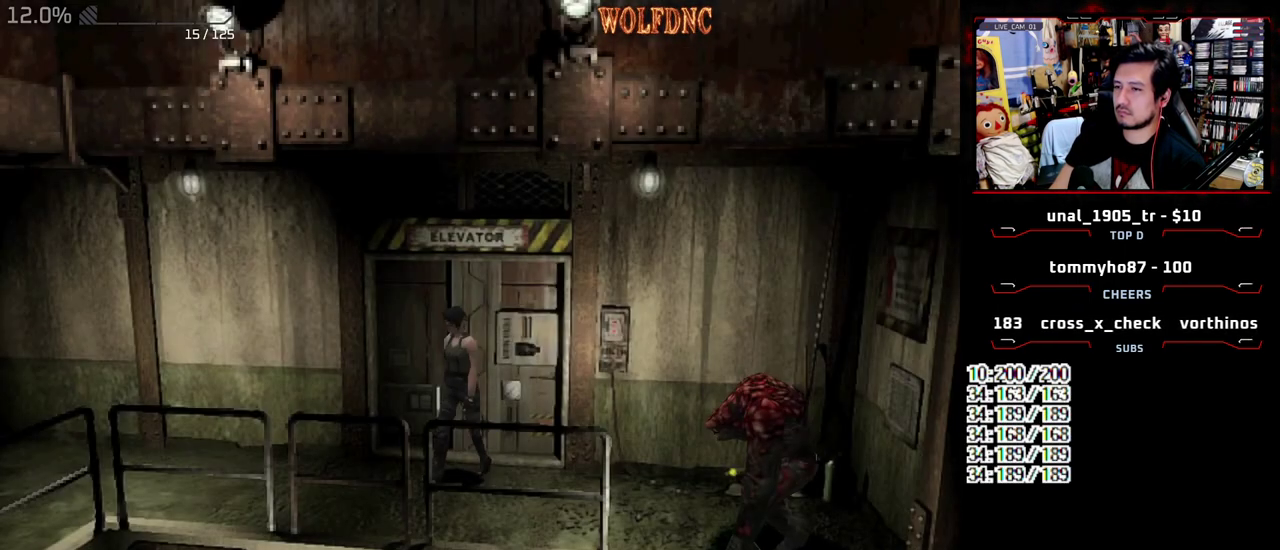
{"buttons": ["SQUARE", "DPAD_UP"], "events": [[183, "DPAD_UP", "down"], [183, "SQUARE", "down"], [317, "DPAD_RIGHT", "up"]]}
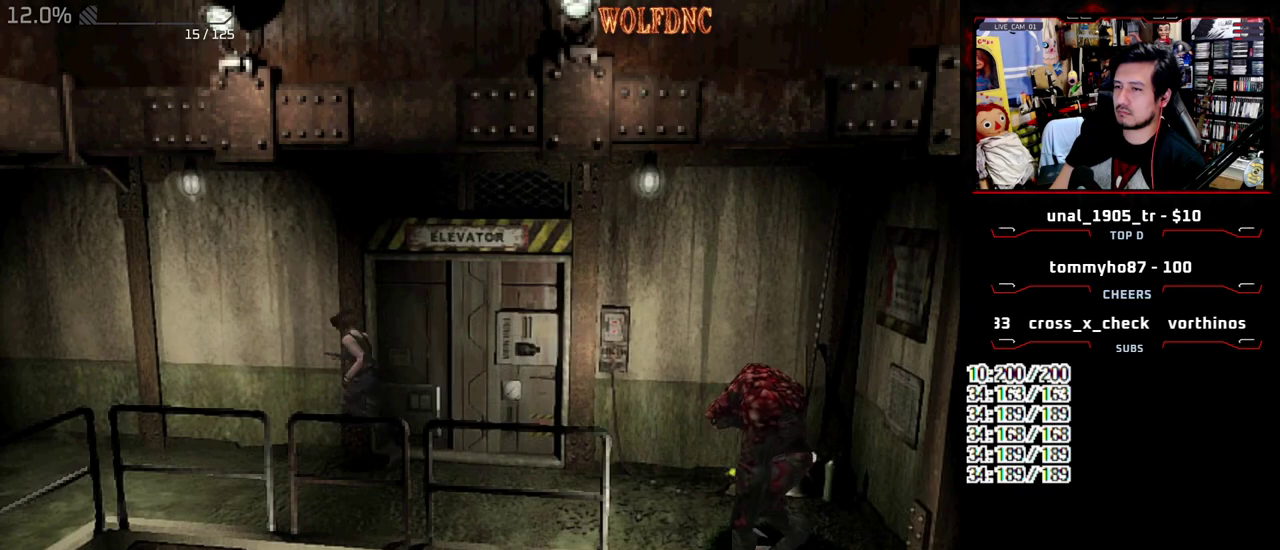
{"buttons": ["SQUARE", "DPAD_UP"], "events": [[100, "DPAD_LEFT", "down"], [150, "DPAD_LEFT", "up"]]}
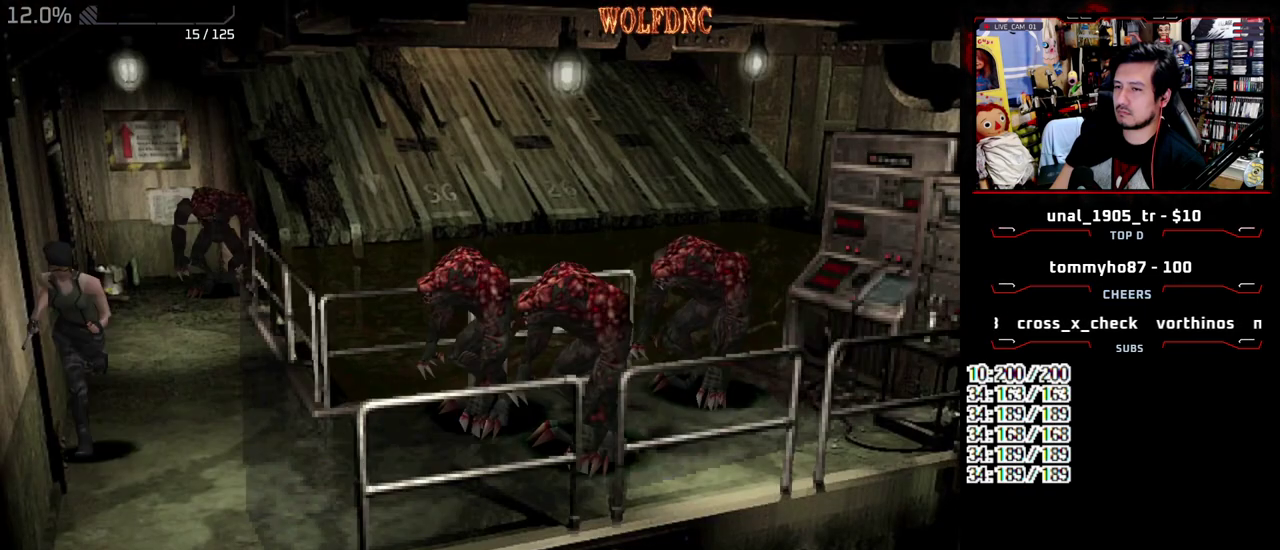
{"buttons": ["SQUARE", "DPAD_UP"], "events": []}
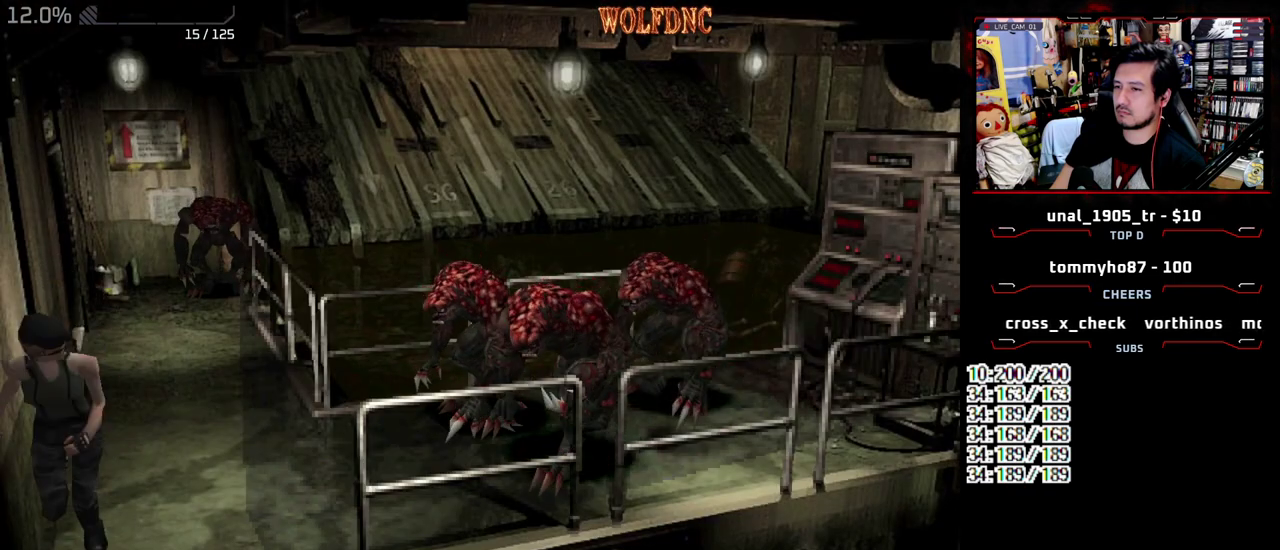
{"buttons": ["SQUARE", "DPAD_UP"], "events": []}
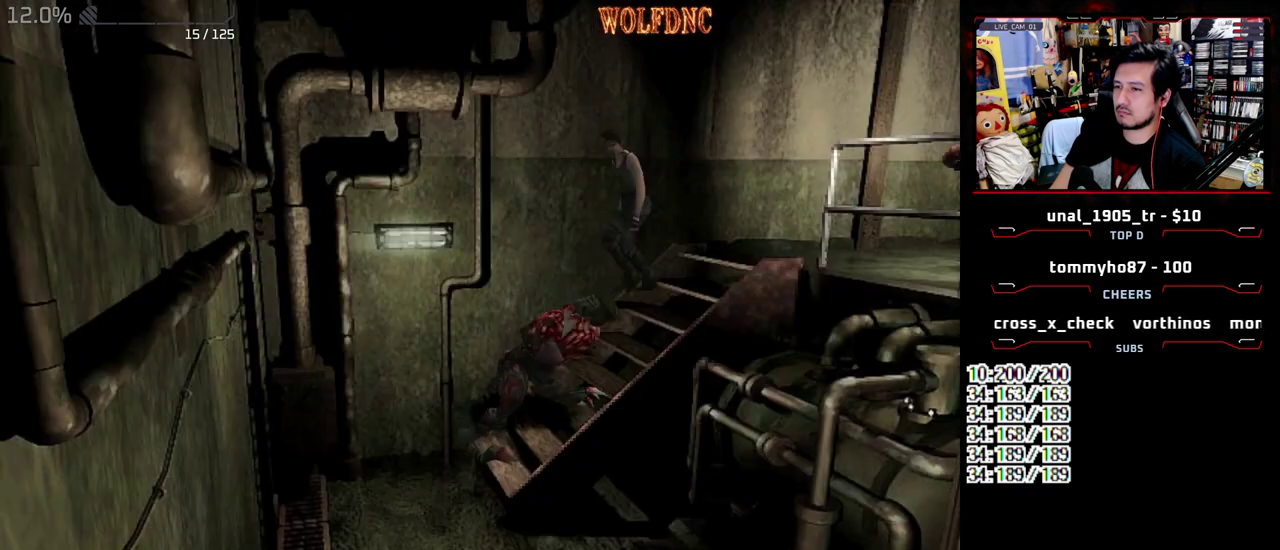
{"buttons": ["SQUARE", "DPAD_UP"], "events": []}
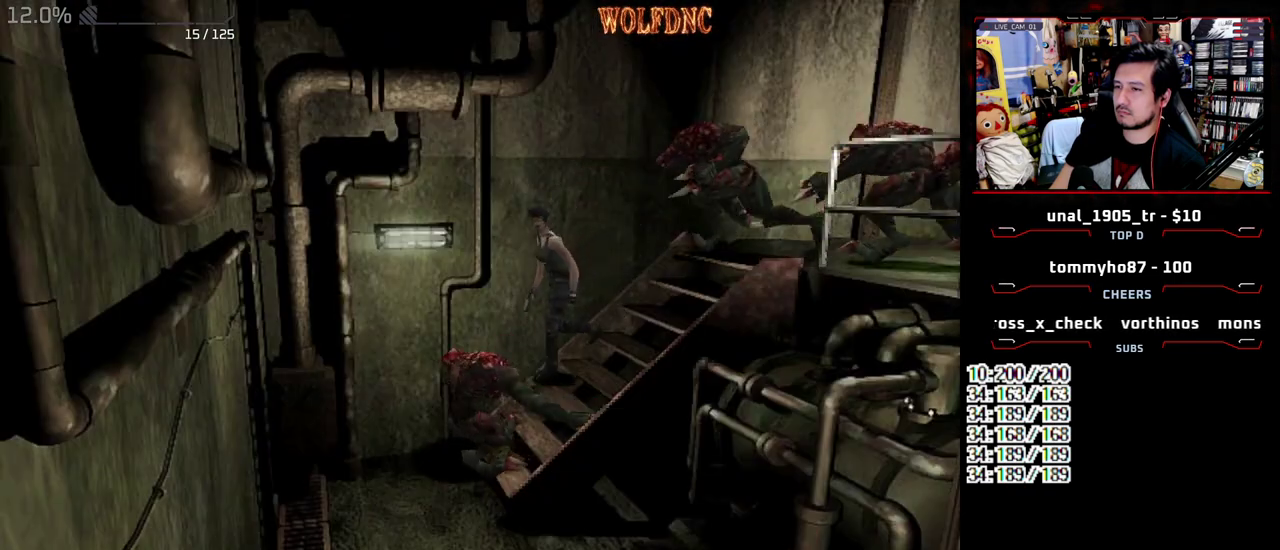
{"buttons": ["SQUARE", "DPAD_UP", "DPAD_LEFT"], "events": [[167, "DPAD_LEFT", "down"]]}
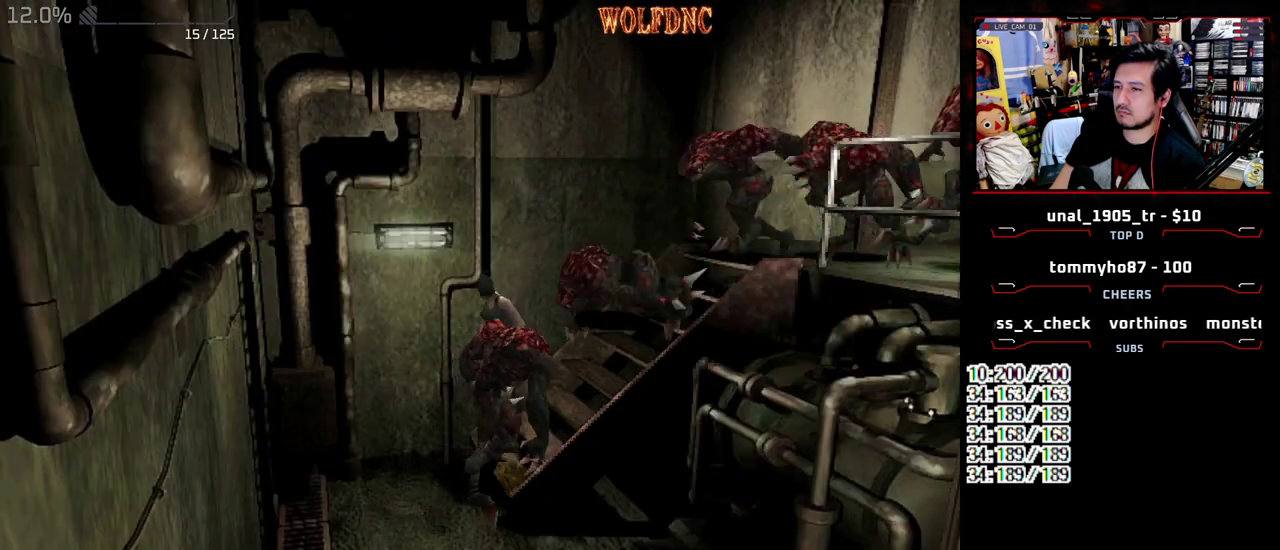
{"buttons": ["SQUARE", "DPAD_UP"], "events": [[133, "DPAD_LEFT", "up"]]}
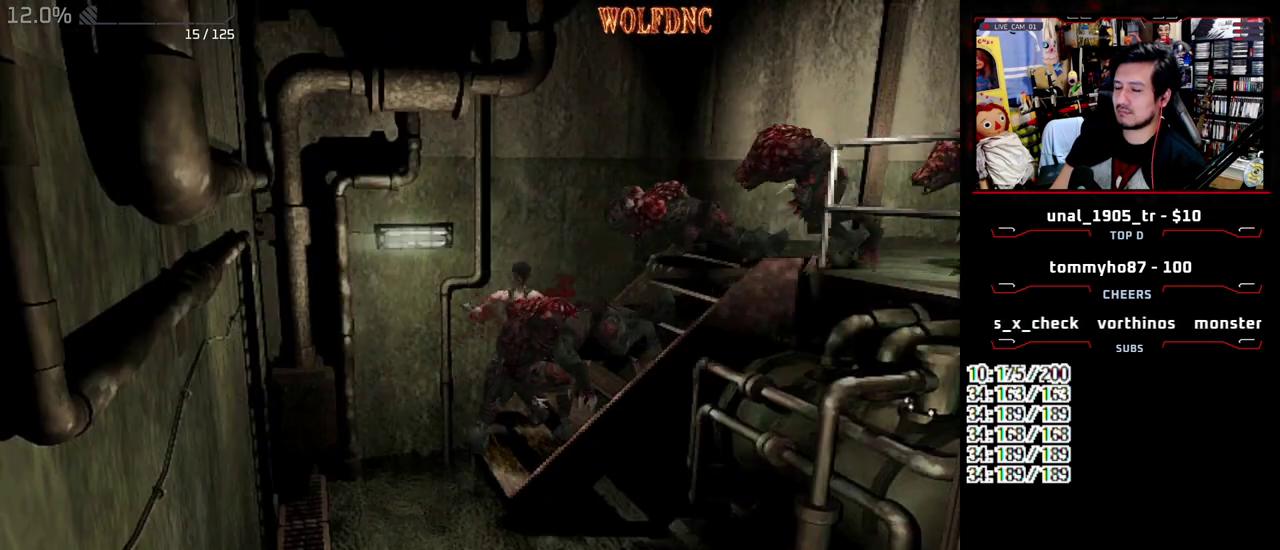
{"buttons": ["SQUARE", "DPAD_UP"], "events": [[50, "DPAD_RIGHT", "down"], [100, "DPAD_RIGHT", "up"]]}
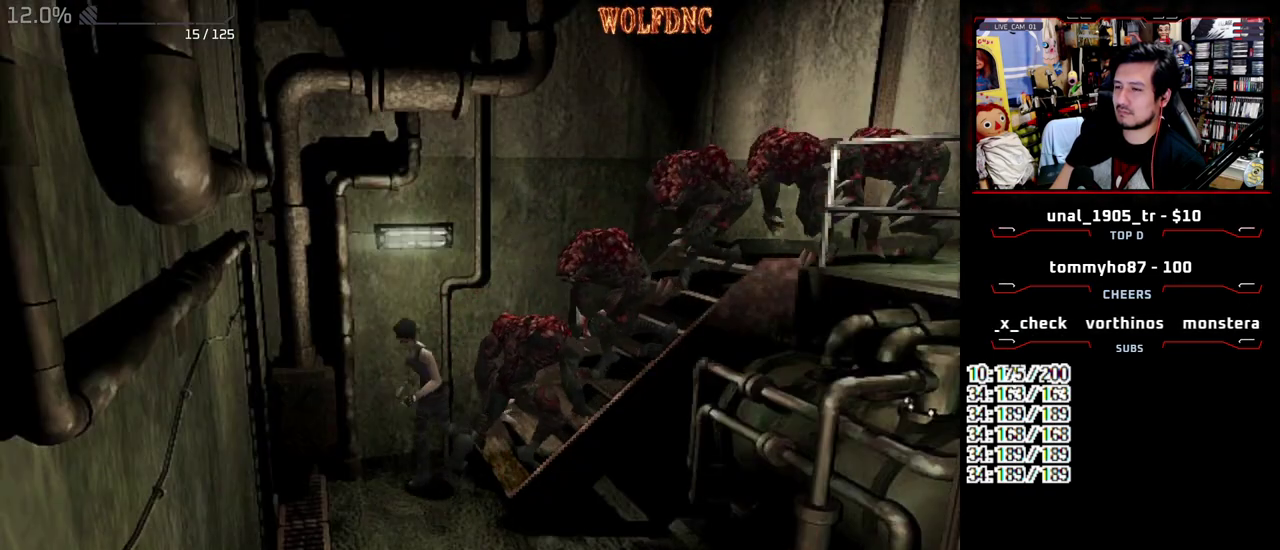
{"buttons": ["SQUARE", "DPAD_UP", "DPAD_LEFT"], "events": [[117, "DPAD_LEFT", "down"], [300, "DPAD_LEFT", "up"], [350, "DPAD_LEFT", "down"]]}